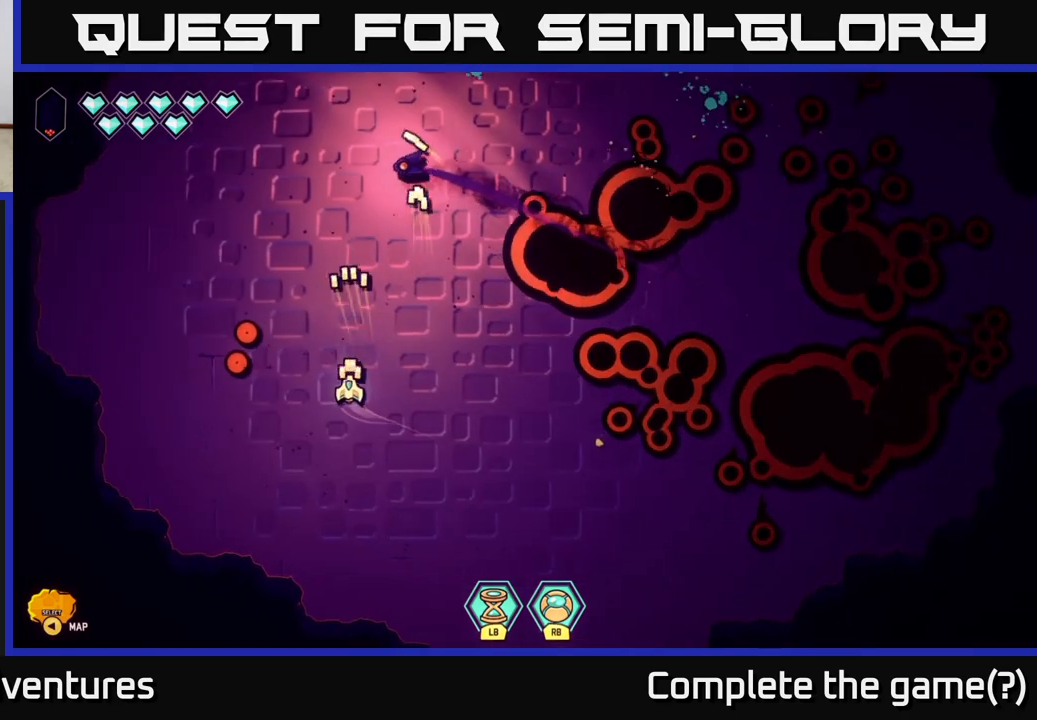
Gameplay with a controller (Xbox layout); each line is a JSON object with the inputs held at the frame after it. "events" lists button and stick changes between this image and that frame as [ms after this image, input, new state], when the widget could be followed in between.
{"buttons": [], "left_stick": "center", "right_stick": "up", "events": []}
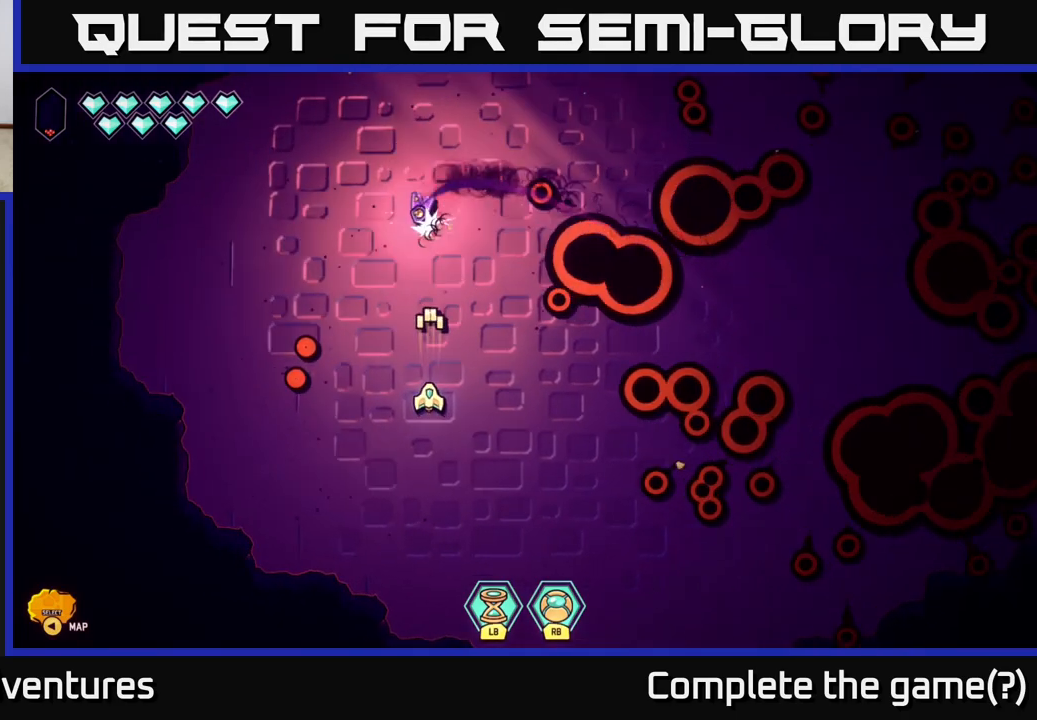
{"buttons": [], "left_stick": "center", "right_stick": "up", "events": [[267, "left_stick", "down"], [483, "left_stick", "center"]]}
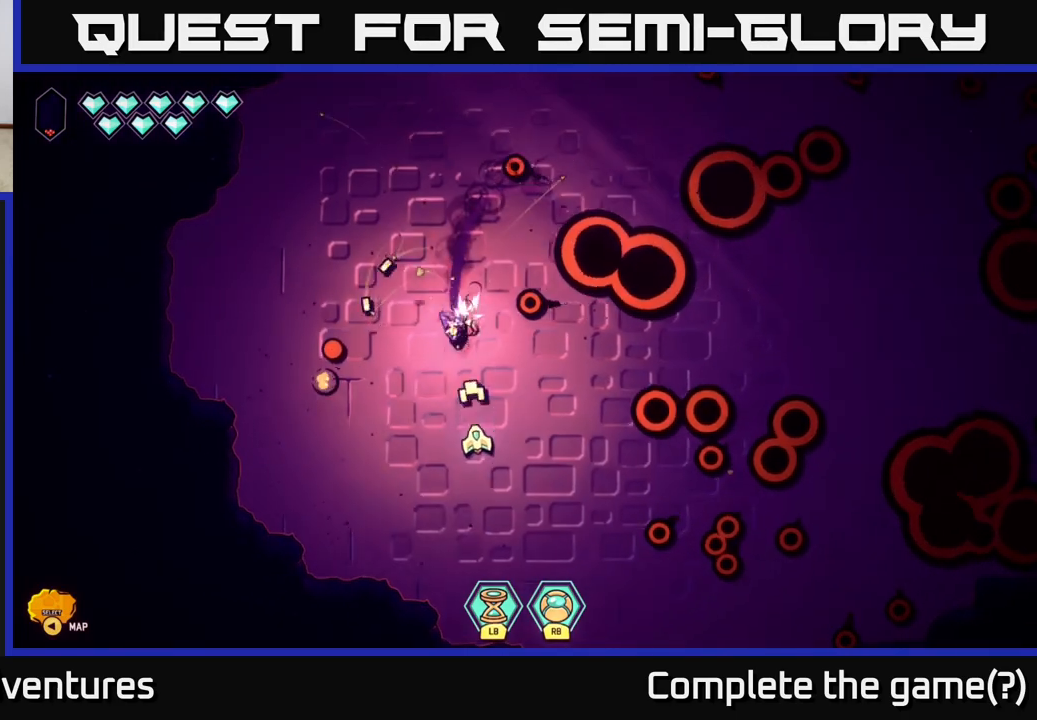
{"buttons": [], "left_stick": "down", "right_stick": "up", "events": [[83, "left_stick", "down"]]}
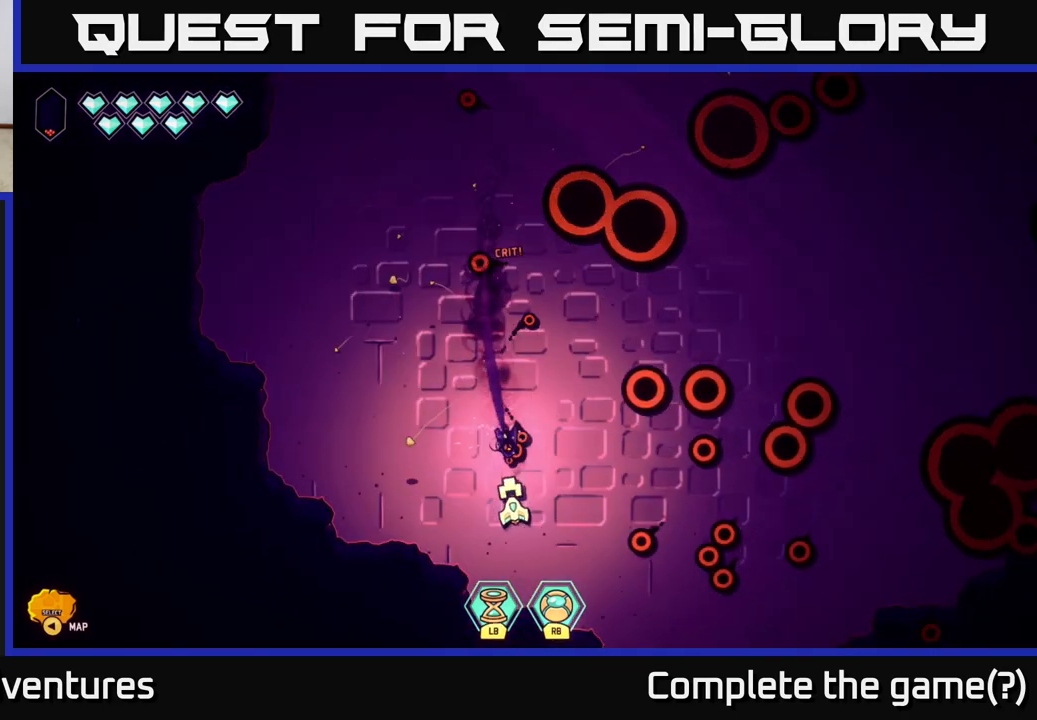
{"buttons": ["L2"], "left_stick": "up-left", "right_stick": "up-right", "events": [[100, "left_stick", "center"], [150, "left_stick", "down"], [267, "left_stick", "left"], [300, "right_stick", "up-right"], [333, "left_stick", "up-left"], [433, "L2", "down"]]}
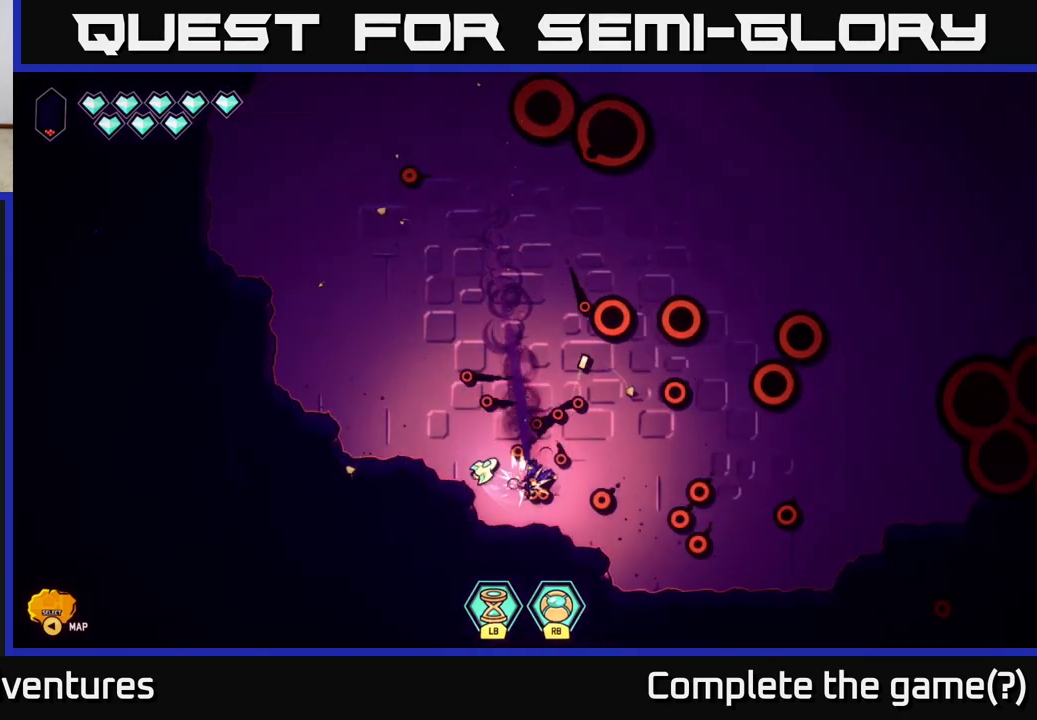
{"buttons": ["L2"], "left_stick": "left", "right_stick": "right", "events": [[67, "right_stick", "right"], [183, "left_stick", "left"], [333, "right_stick", "down-right"], [483, "right_stick", "right"]]}
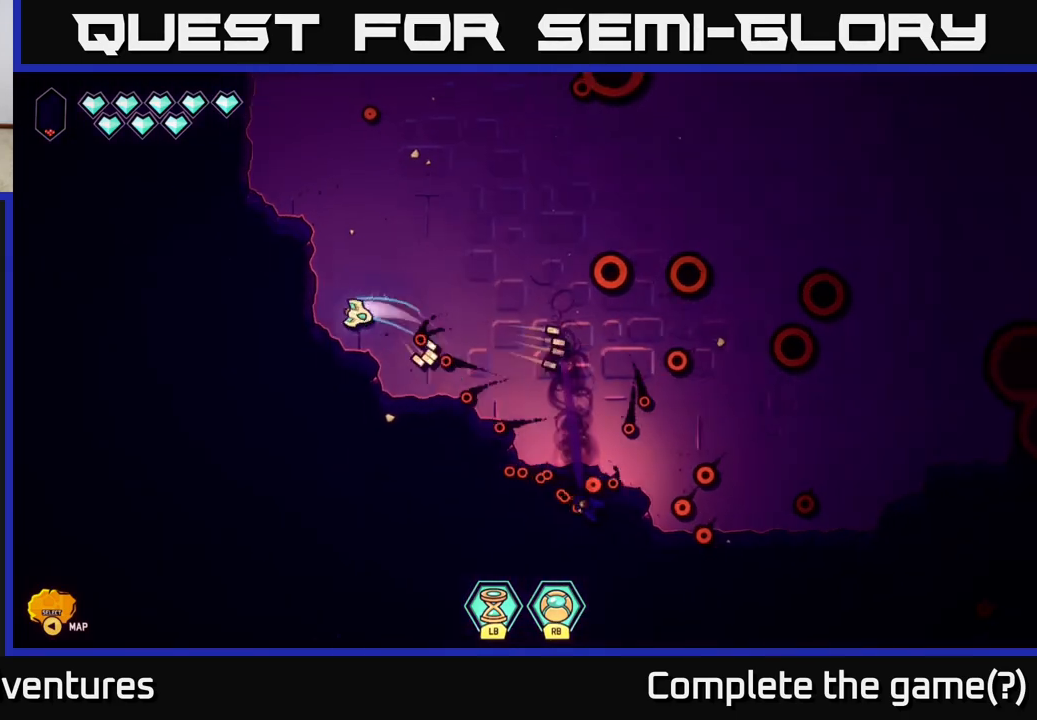
{"buttons": ["L2"], "left_stick": "up-right", "right_stick": "down-right", "events": [[133, "left_stick", "up-right"], [283, "right_stick", "down-right"]]}
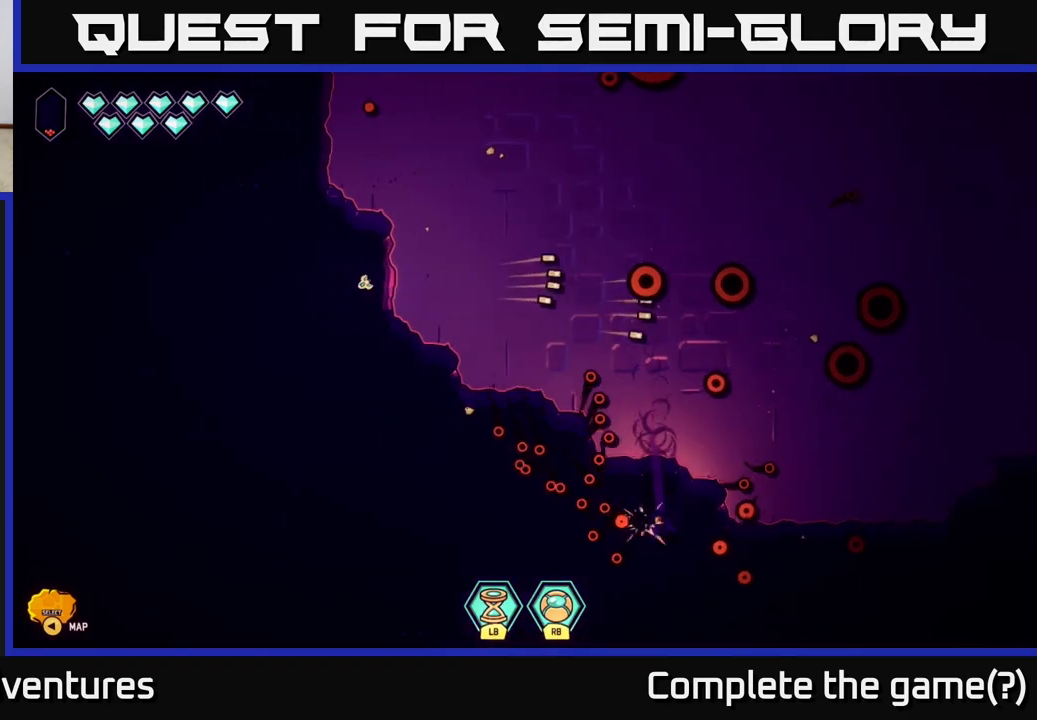
{"buttons": [], "left_stick": "center", "right_stick": "center", "events": [[83, "L2", "up"], [83, "right_stick", "center"], [283, "right_stick", "down-right"], [400, "left_stick", "center"], [433, "right_stick", "center"]]}
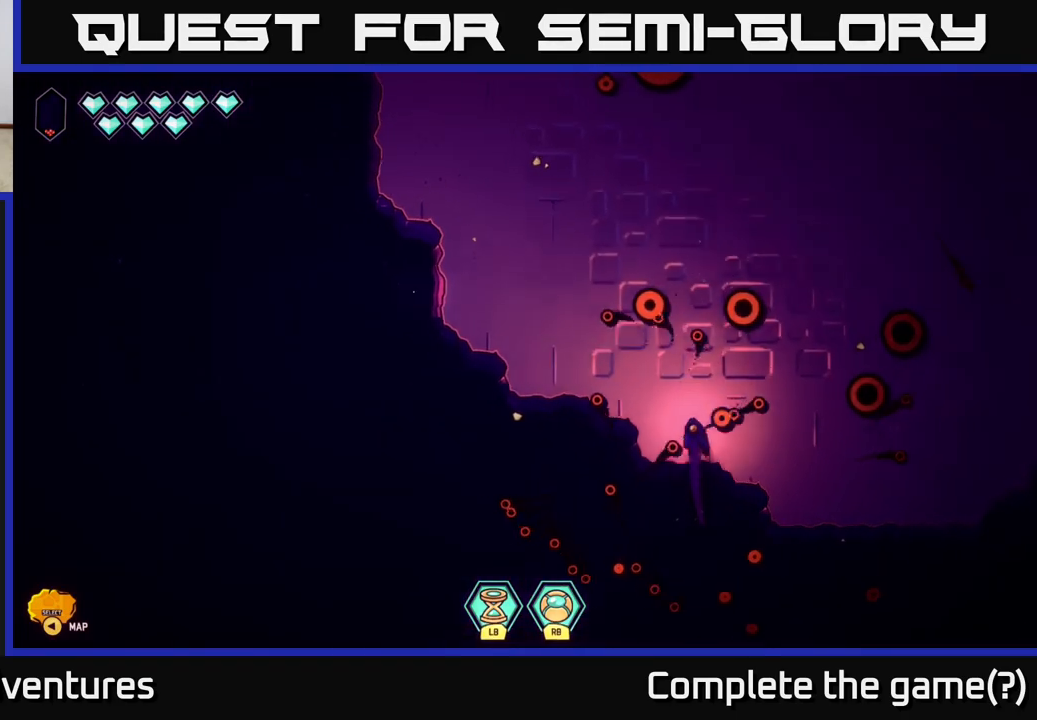
{"buttons": [], "left_stick": "up", "right_stick": "center", "events": [[167, "left_stick", "up"]]}
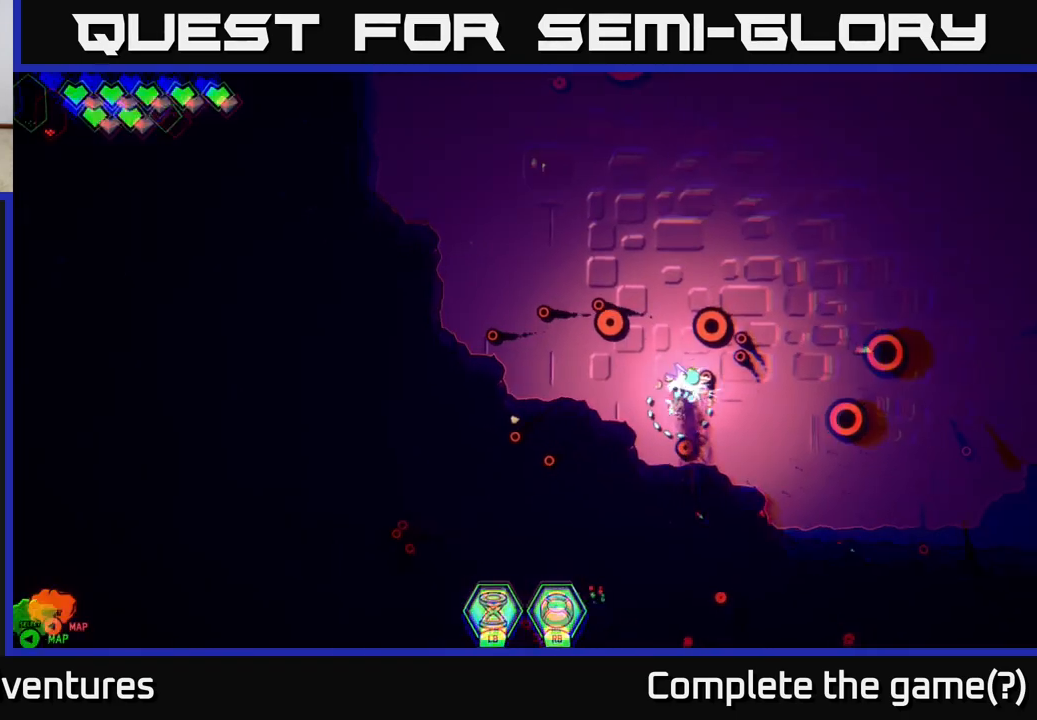
{"buttons": [], "left_stick": "up-right", "right_stick": "down", "events": [[333, "left_stick", "up-right"], [400, "right_stick", "down"]]}
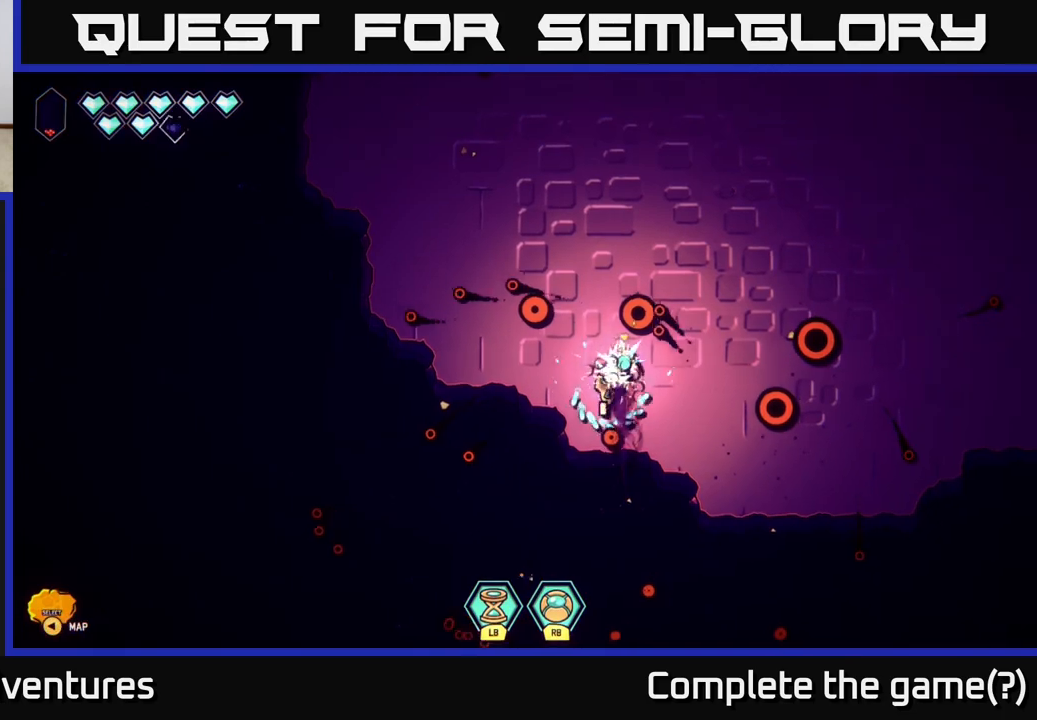
{"buttons": ["L2"], "left_stick": "up-right", "right_stick": "left", "events": [[183, "L2", "down"], [217, "right_stick", "up"], [300, "right_stick", "up-left"], [450, "right_stick", "left"]]}
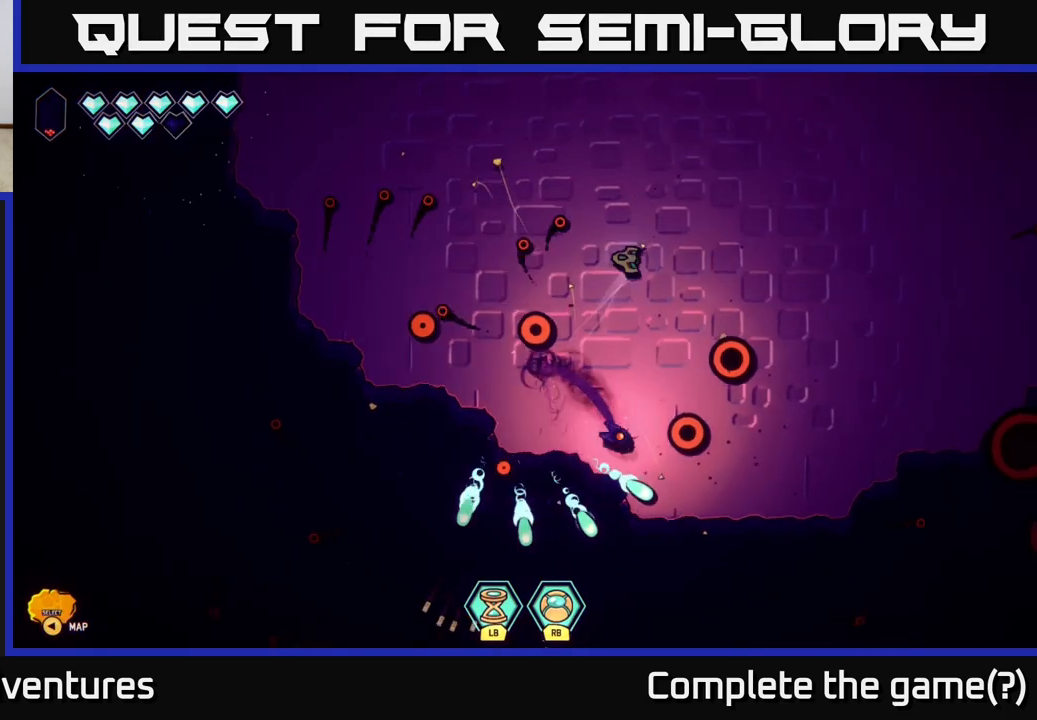
{"buttons": ["R2"], "left_stick": "right", "right_stick": "down-left", "events": [[50, "right_stick", "down-left"], [133, "L2", "up"], [300, "R2", "down"], [367, "left_stick", "right"]]}
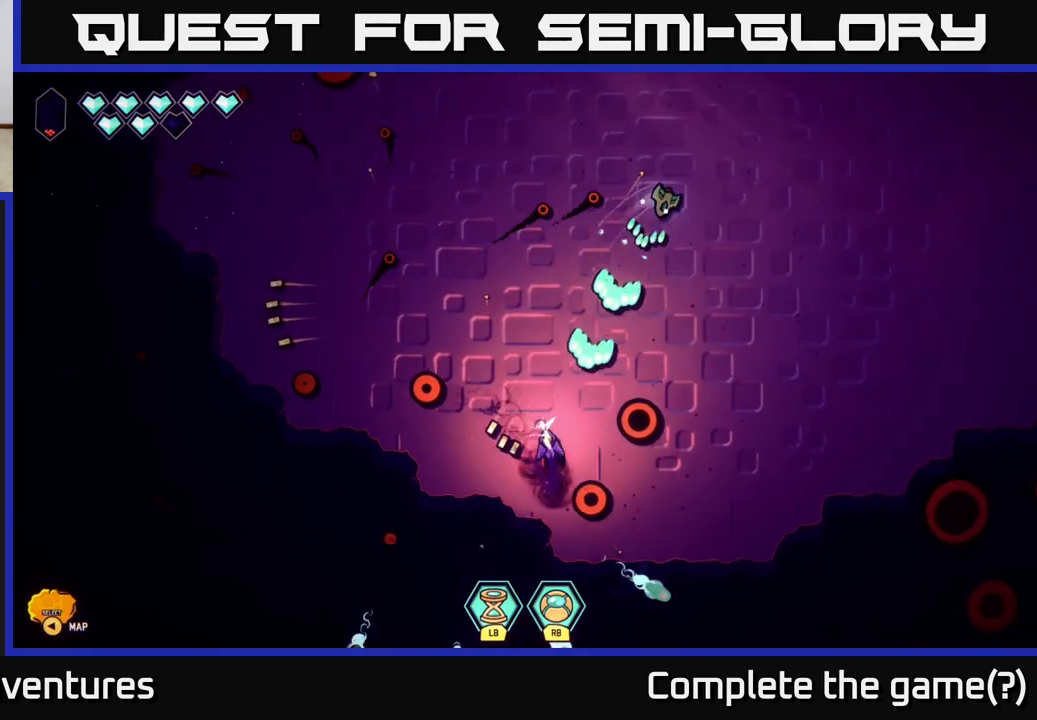
{"buttons": ["R2"], "left_stick": "down", "right_stick": "left", "events": [[100, "left_stick", "up"], [150, "left_stick", "center"], [200, "left_stick", "right"], [250, "left_stick", "down-right"], [417, "right_stick", "left"], [450, "left_stick", "down"]]}
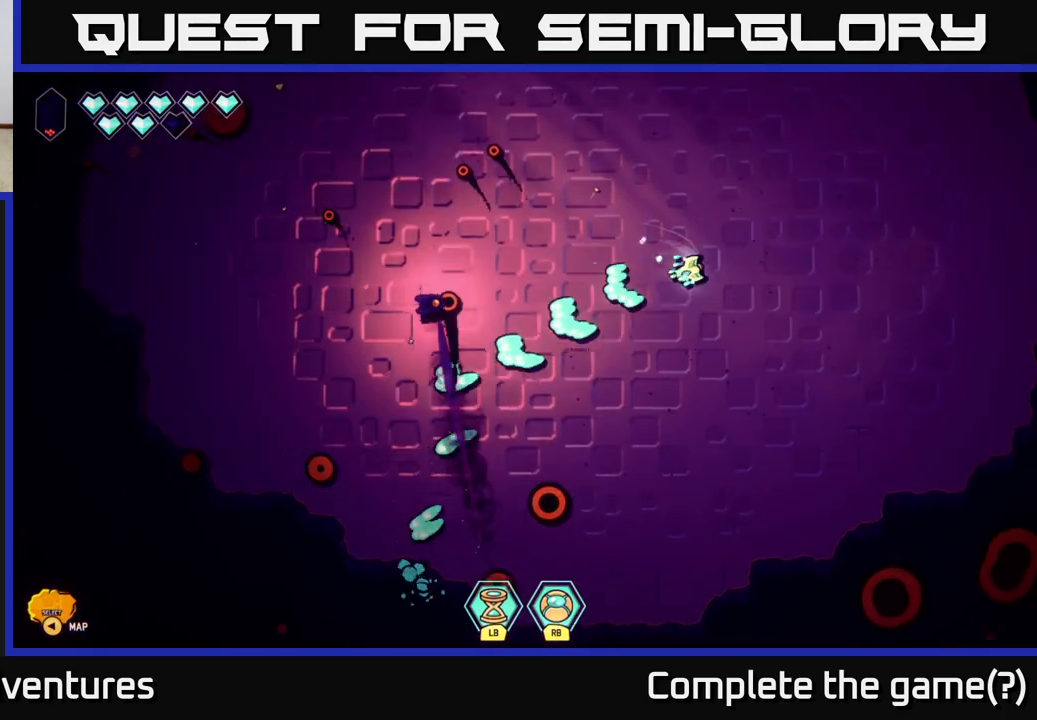
{"buttons": [], "left_stick": "left", "right_stick": "left", "events": [[117, "R2", "up"], [117, "left_stick", "right"], [450, "left_stick", "left"]]}
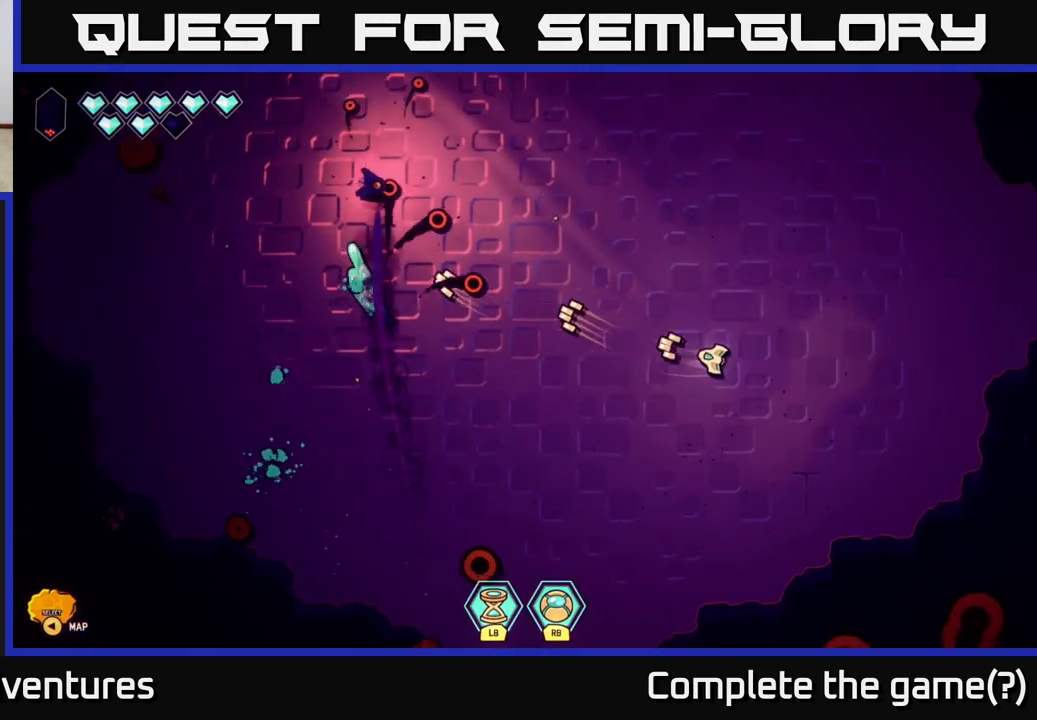
{"buttons": [], "left_stick": "right", "right_stick": "left", "events": [[100, "left_stick", "center"], [367, "left_stick", "right"]]}
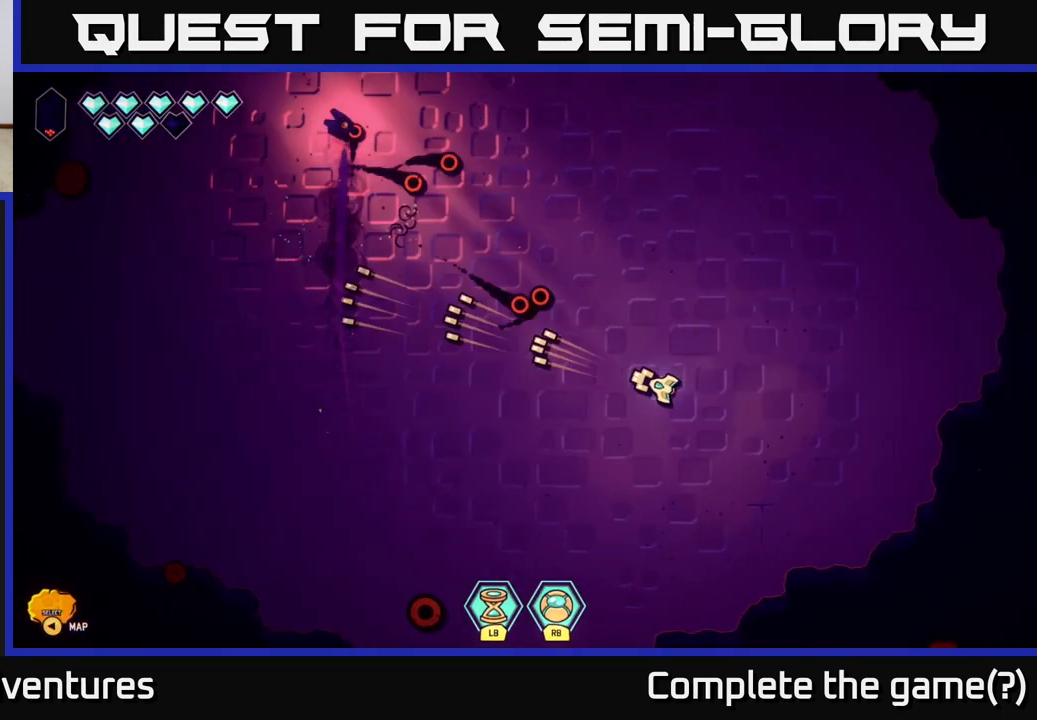
{"buttons": [], "left_stick": "left", "right_stick": "up-left", "events": [[17, "right_stick", "up-left"], [100, "left_stick", "down-left"], [333, "left_stick", "left"]]}
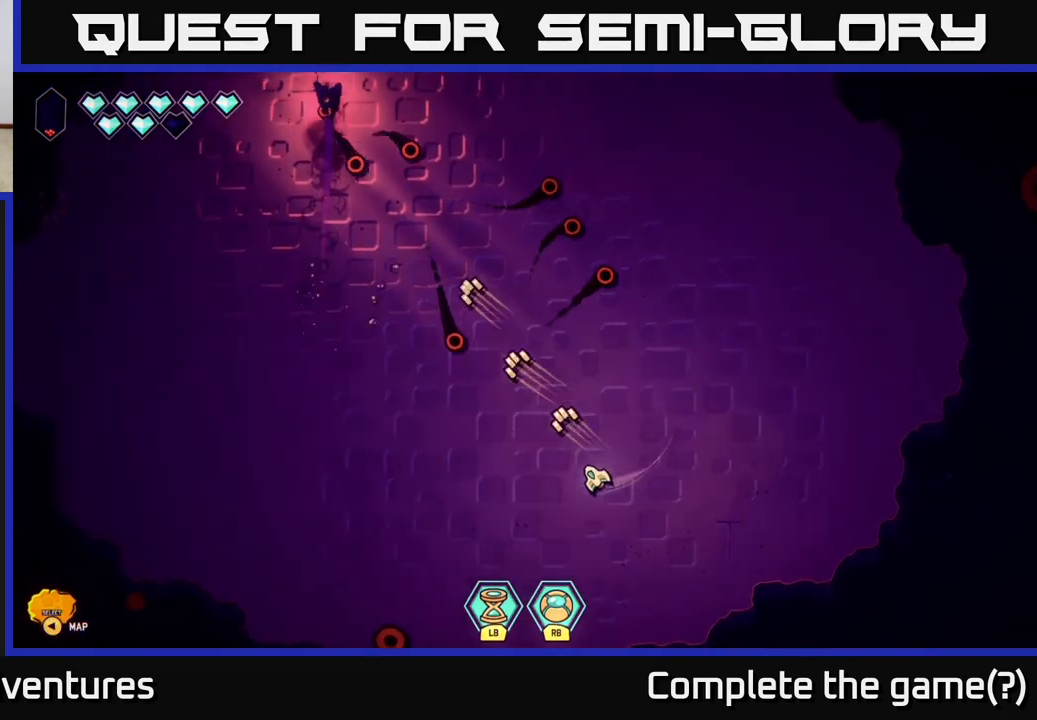
{"buttons": [], "left_stick": "left", "right_stick": "up", "events": [[217, "left_stick", "down-right"], [367, "left_stick", "down-left"], [433, "left_stick", "left"], [483, "right_stick", "up"]]}
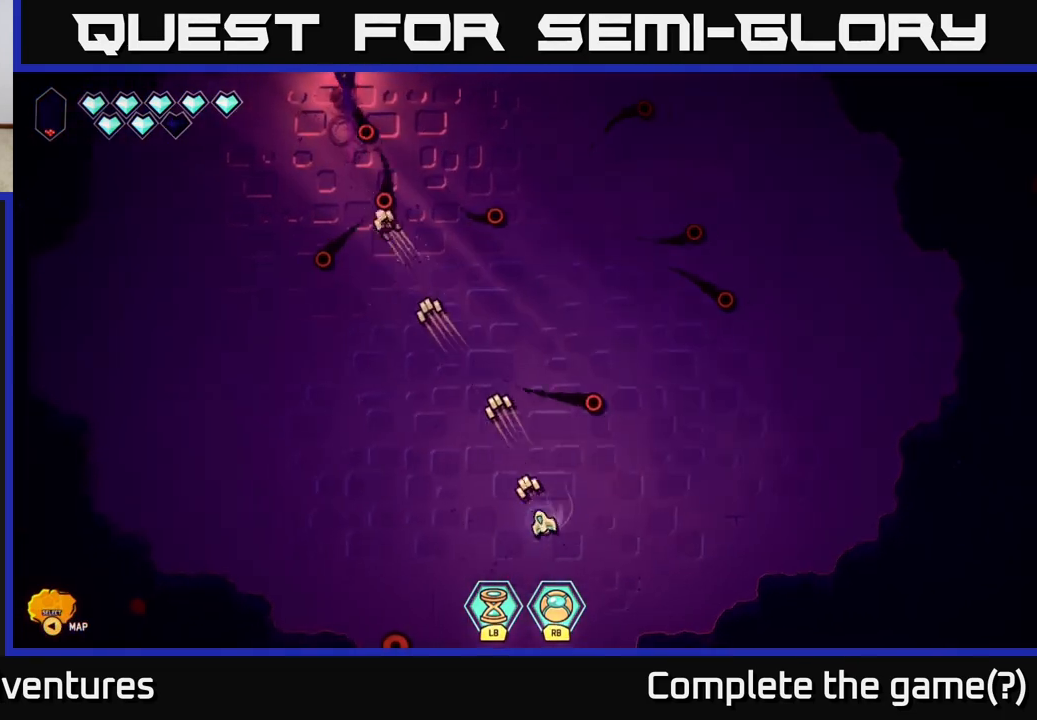
{"buttons": [], "left_stick": "down-left", "right_stick": "center", "events": [[200, "L2", "down"], [217, "right_stick", "center"], [250, "left_stick", "up-left"], [350, "L2", "up"], [417, "left_stick", "down-left"]]}
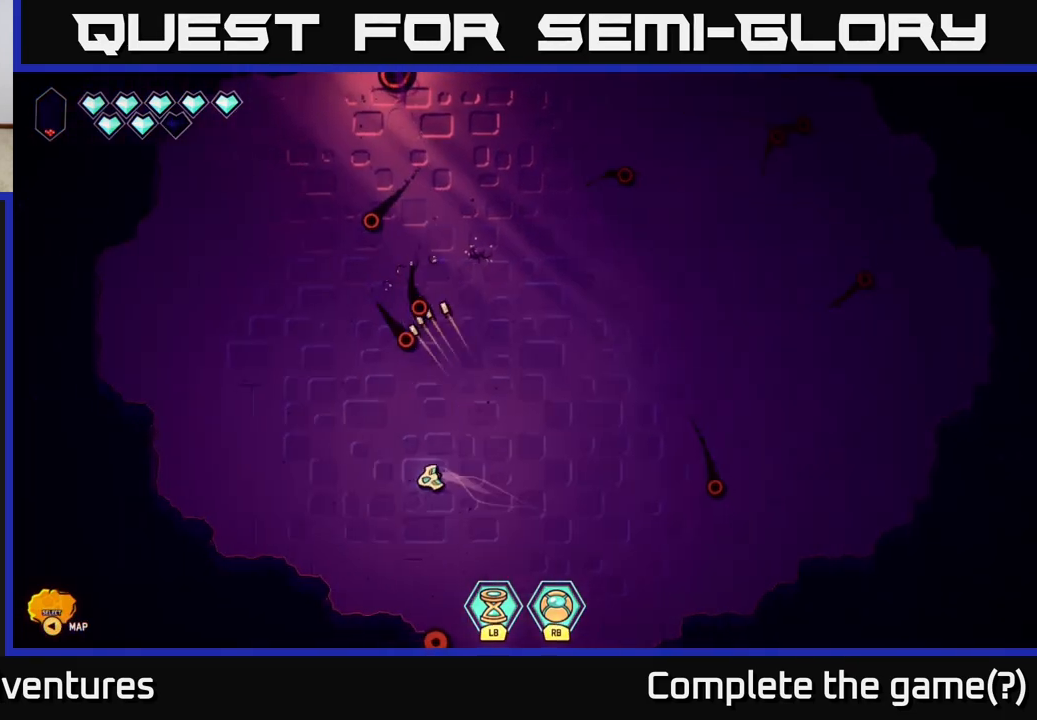
{"buttons": ["L2"], "left_stick": "up-left", "right_stick": "up-right", "events": [[33, "right_stick", "up-left"], [167, "left_stick", "up-left"], [267, "right_stick", "up-right"], [450, "L2", "down"]]}
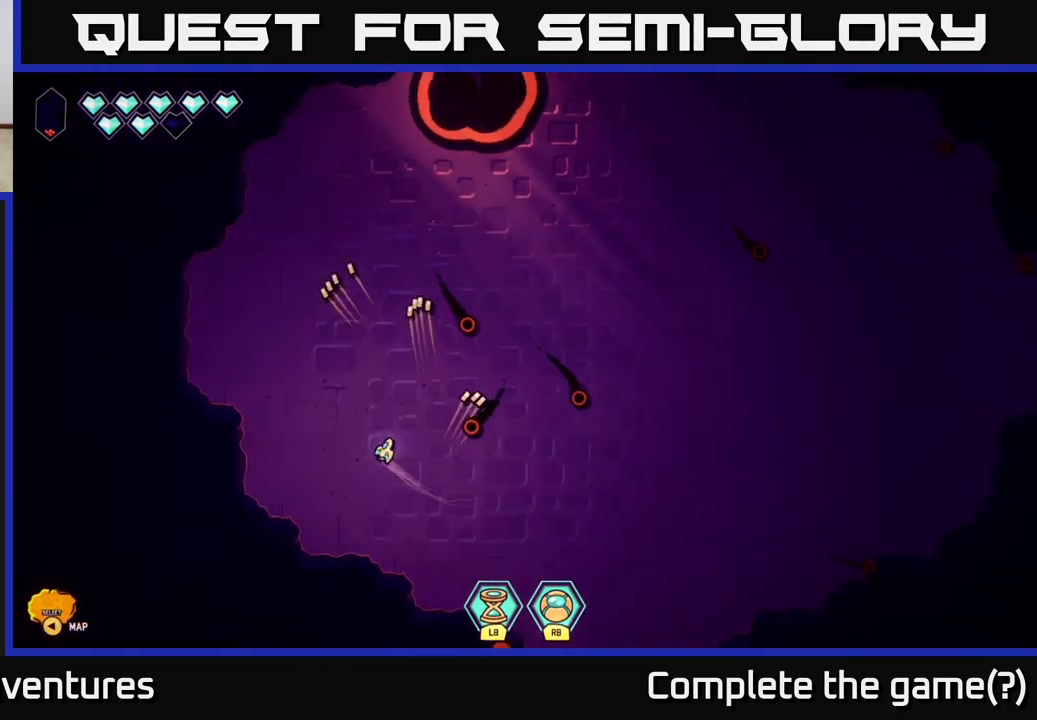
{"buttons": ["R2"], "left_stick": "up-right", "right_stick": "up-right", "events": [[117, "left_stick", "up"], [133, "L2", "up"], [333, "left_stick", "up-right"], [350, "R2", "down"]]}
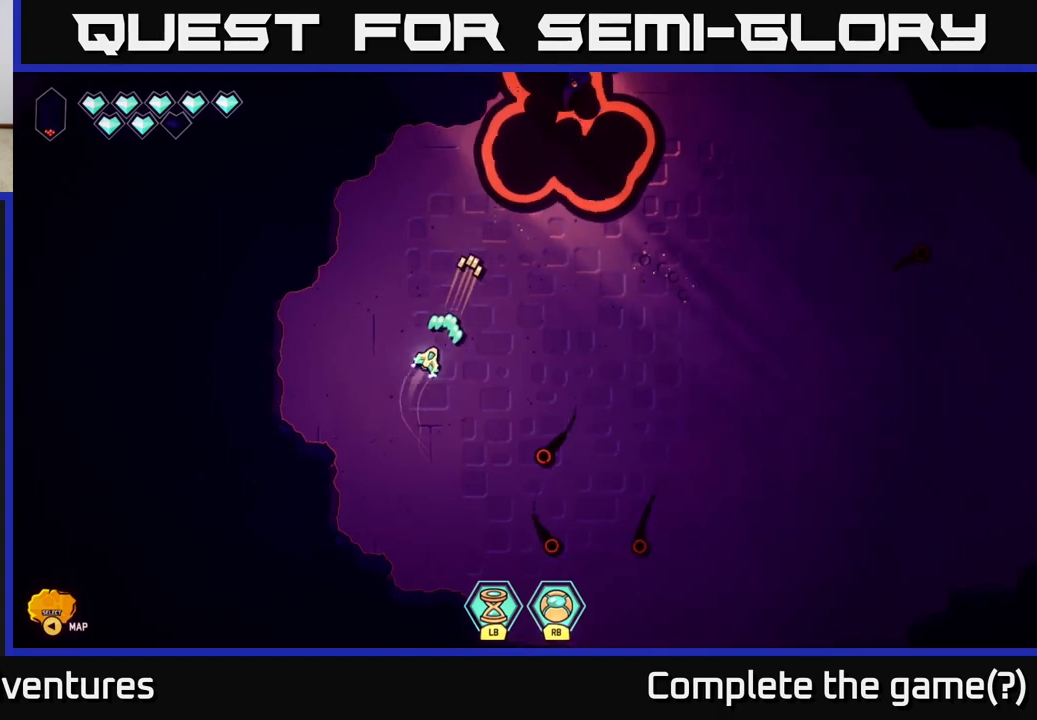
{"buttons": ["R2"], "left_stick": "center", "right_stick": "up-right", "events": [[83, "left_stick", "center"]]}
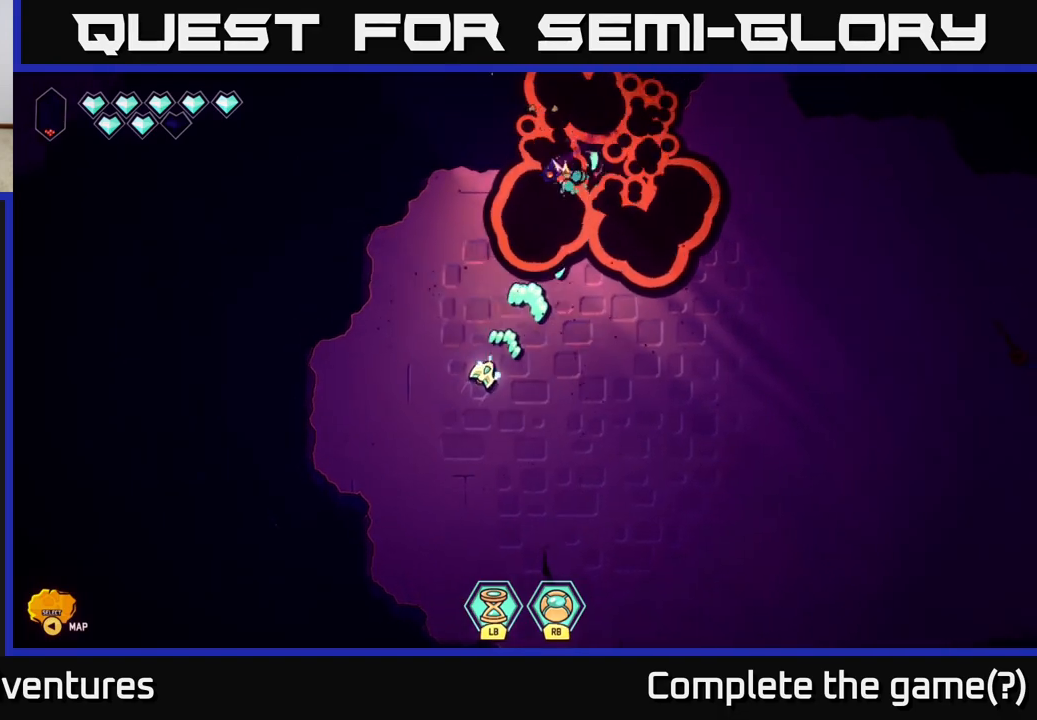
{"buttons": ["R2"], "left_stick": "down-right", "right_stick": "up", "events": [[83, "left_stick", "down-left"], [183, "right_stick", "up"], [417, "left_stick", "down-right"]]}
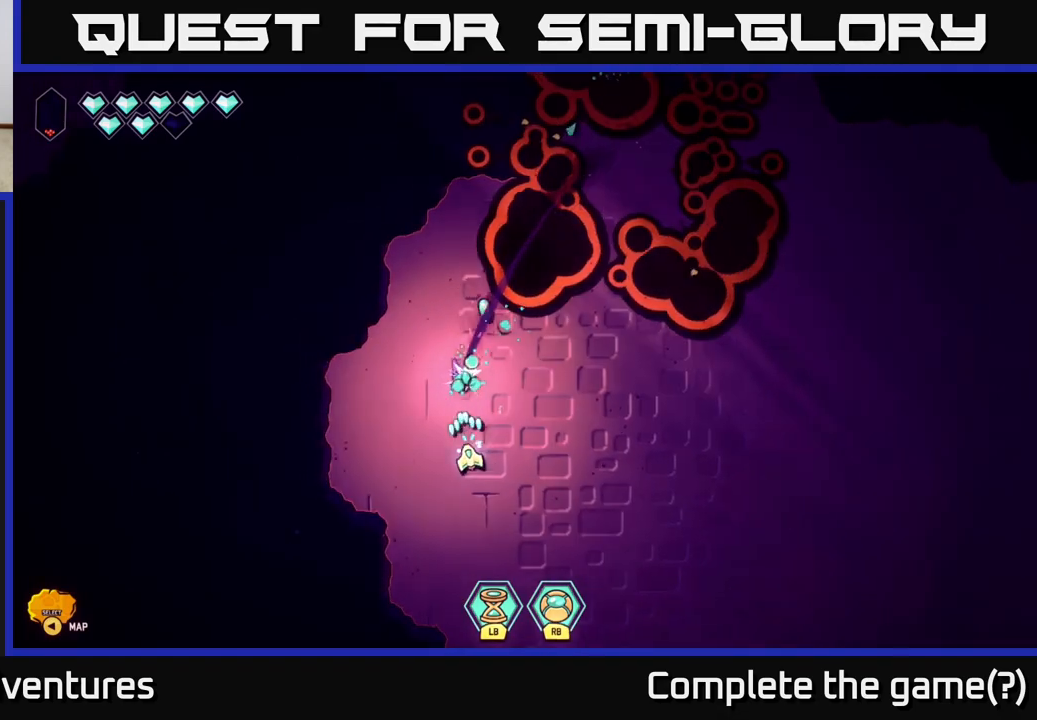
{"buttons": [], "left_stick": "right", "right_stick": "left", "events": [[33, "left_stick", "down"], [117, "right_stick", "up-left"], [133, "R2", "up"], [150, "left_stick", "down-right"], [300, "right_stick", "left"], [433, "left_stick", "right"]]}
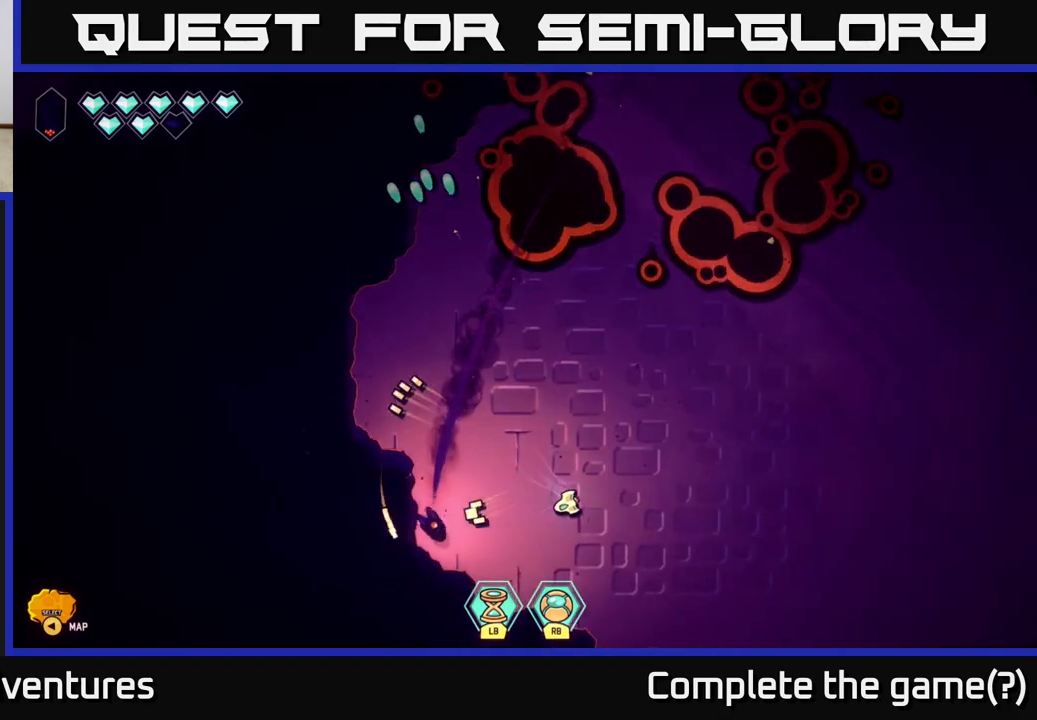
{"buttons": [], "left_stick": "right", "right_stick": "left", "events": [[217, "left_stick", "center"], [333, "left_stick", "right"]]}
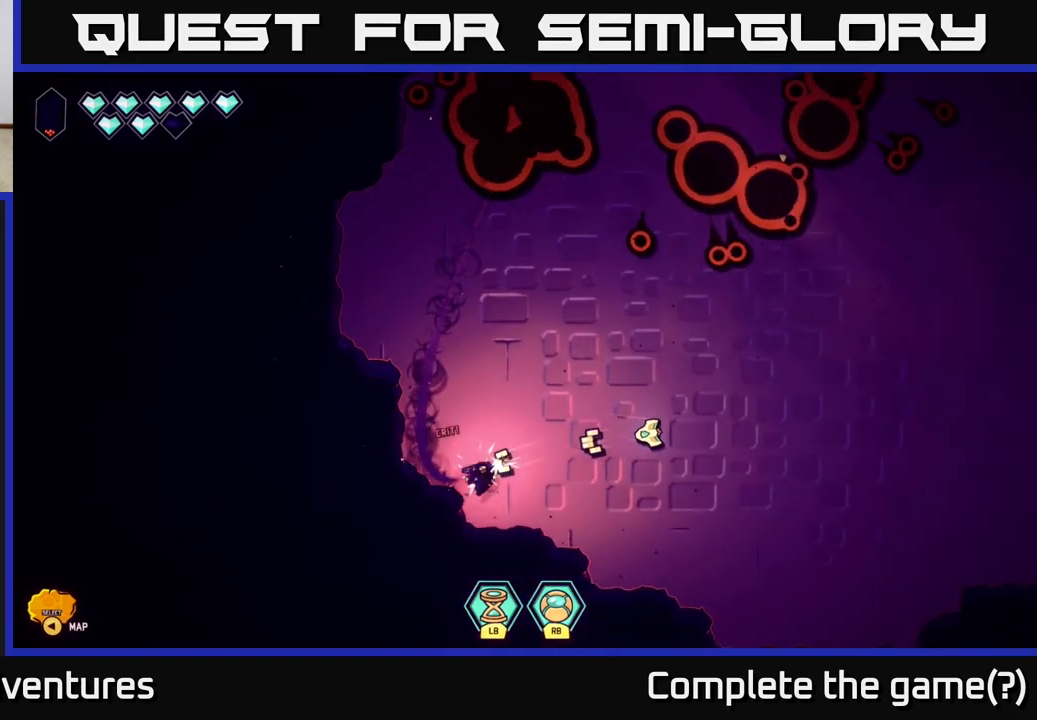
{"buttons": [], "left_stick": "right", "right_stick": "up-left", "events": [[17, "left_stick", "center"], [117, "left_stick", "right"], [267, "left_stick", "center"], [350, "left_stick", "right"], [367, "right_stick", "up-left"]]}
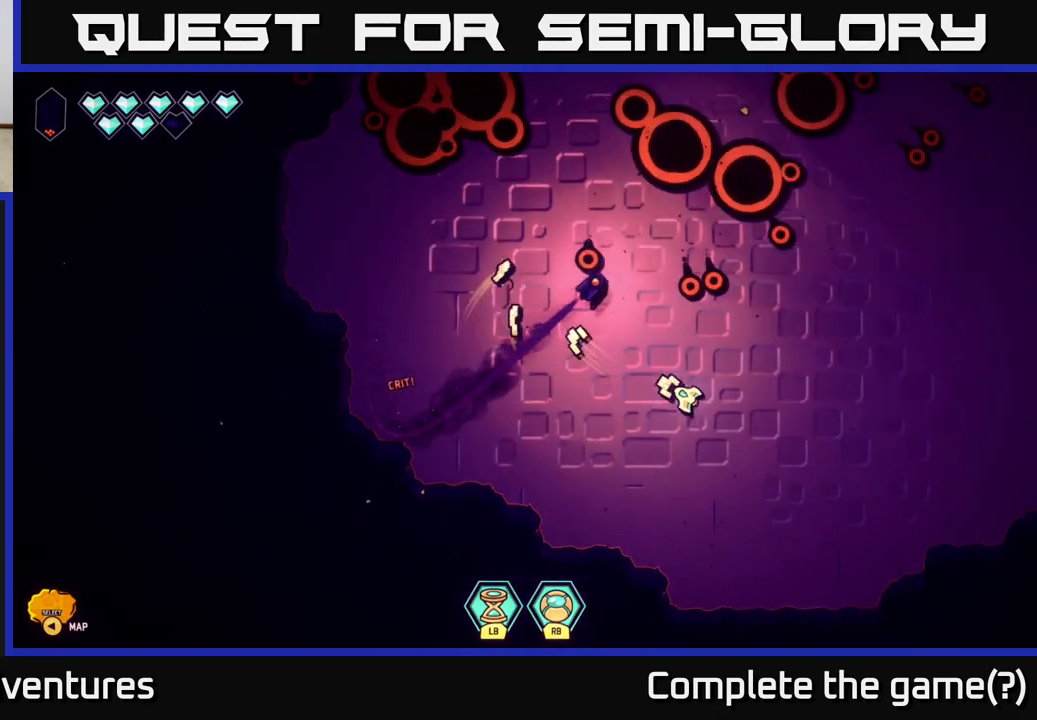
{"buttons": [], "left_stick": "right", "right_stick": "up", "events": [[150, "right_stick", "up"]]}
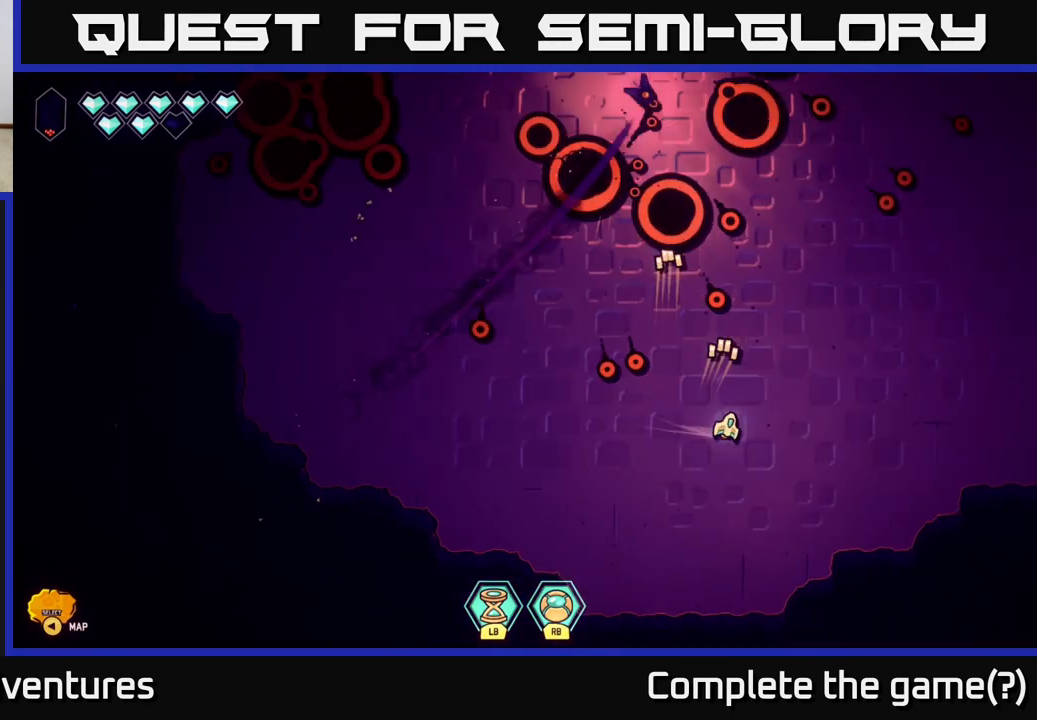
{"buttons": [], "left_stick": "center", "right_stick": "up", "events": [[350, "left_stick", "center"]]}
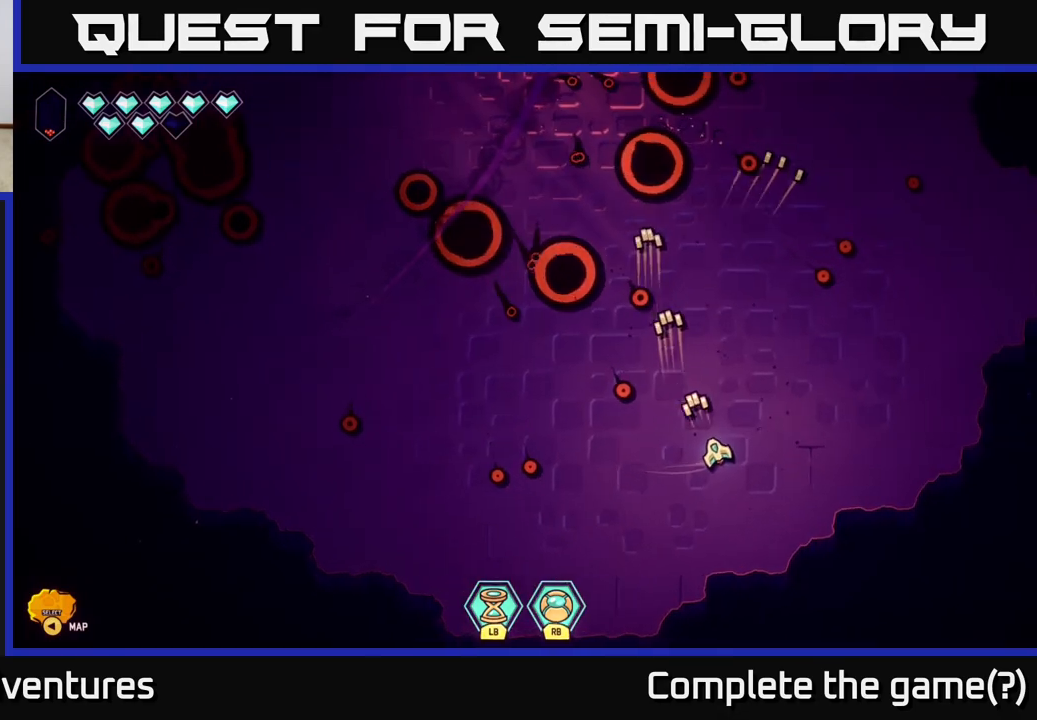
{"buttons": [], "left_stick": "up-right", "right_stick": "up-left", "events": [[167, "left_stick", "up-right"], [250, "right_stick", "up-left"]]}
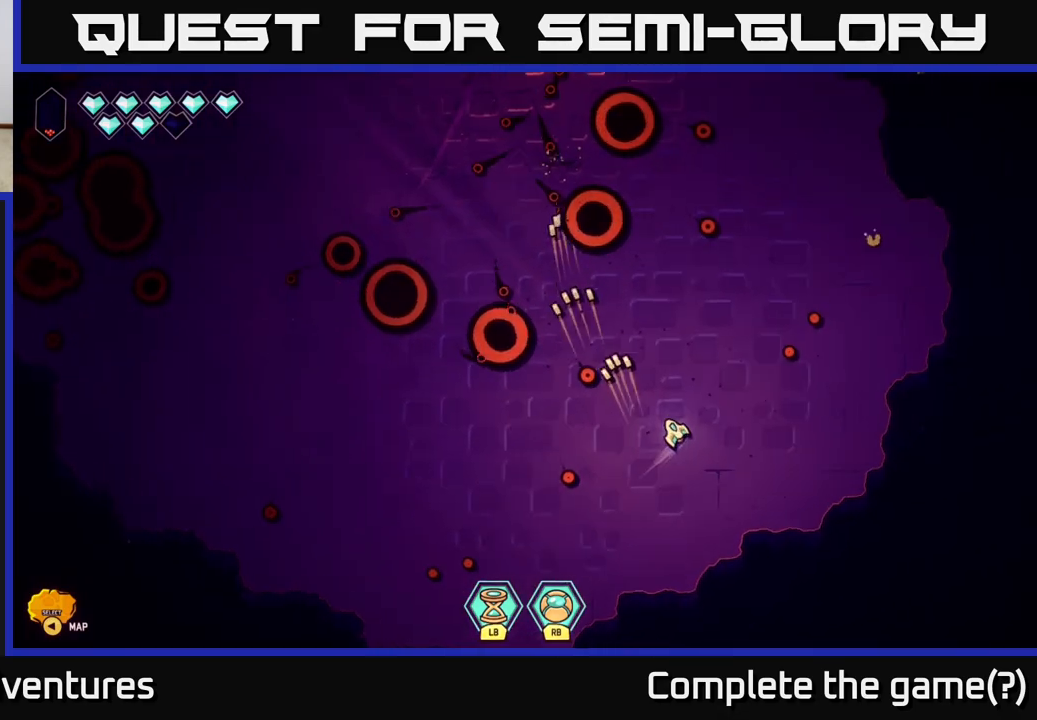
{"buttons": [], "left_stick": "center", "right_stick": "up-left", "events": [[150, "left_stick", "center"]]}
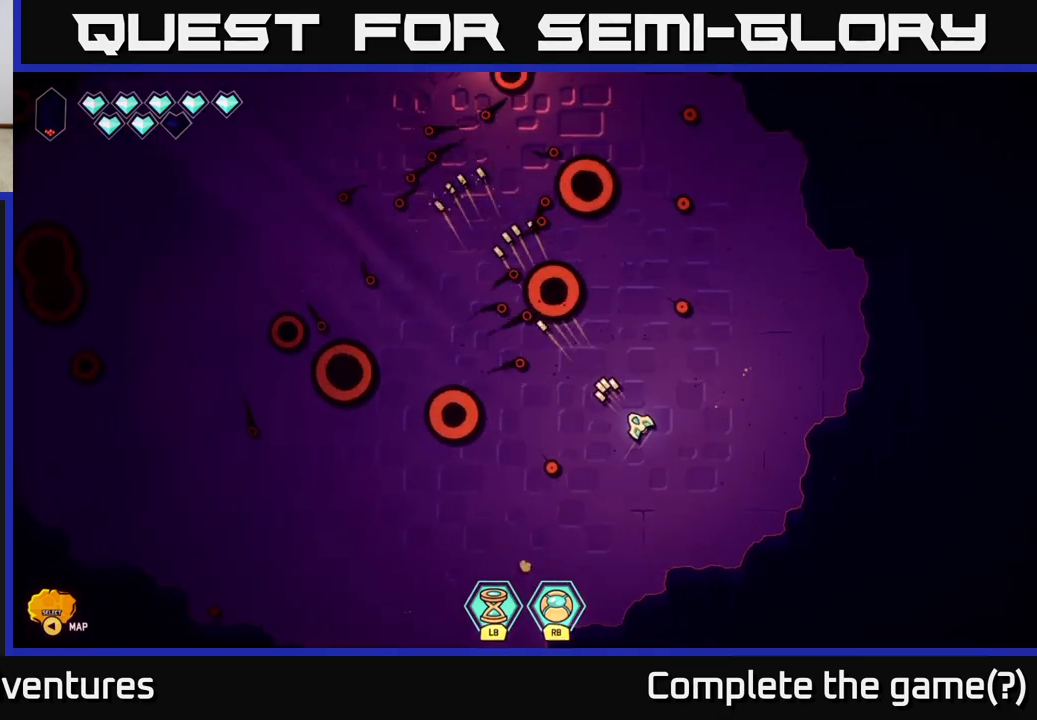
{"buttons": [], "left_stick": "center", "right_stick": "up-left", "events": [[233, "left_stick", "right"], [433, "left_stick", "center"]]}
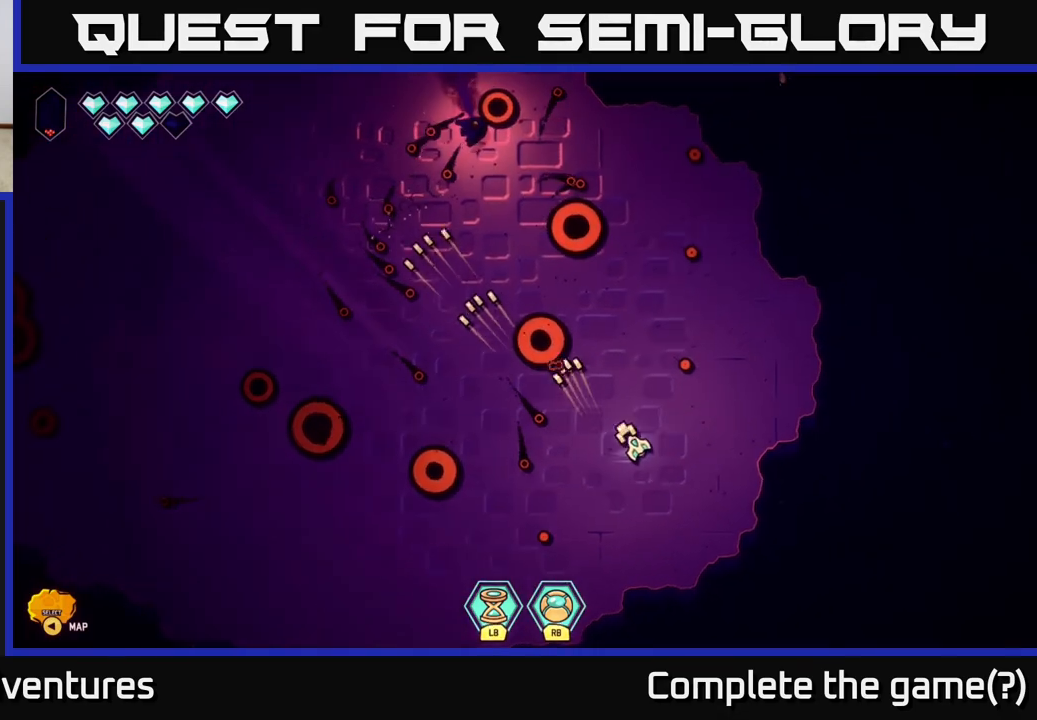
{"buttons": [], "left_stick": "up-left", "right_stick": "up-left", "events": [[33, "left_stick", "up"], [250, "left_stick", "up-right"], [467, "left_stick", "up-left"]]}